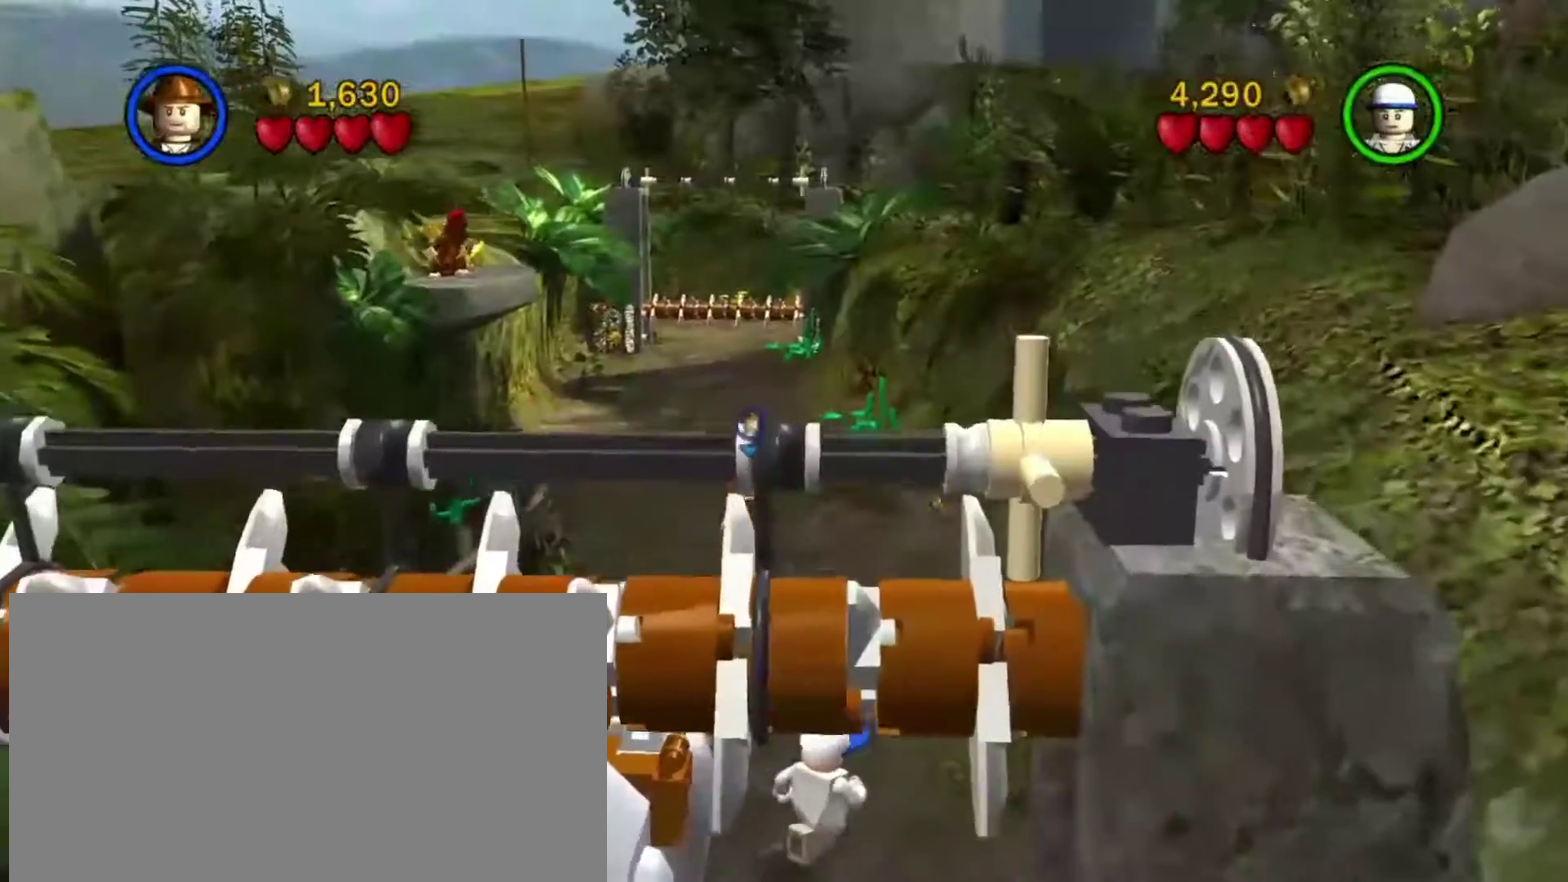
Gameplay with a controller (Xbox layout); each line is a JSON object with the inputs held at the frame after it (dt_ms = milliseconds from this image to that frame). "events" lists button and stick changes between this image and that frame as [ms after this image, input, new state], when the widget could be followed in between. This document gives stick clicks only as held states, not as events.
{"dt_ms": 300, "buttons": [], "left_stick": "up", "right_stick": "center", "events": []}
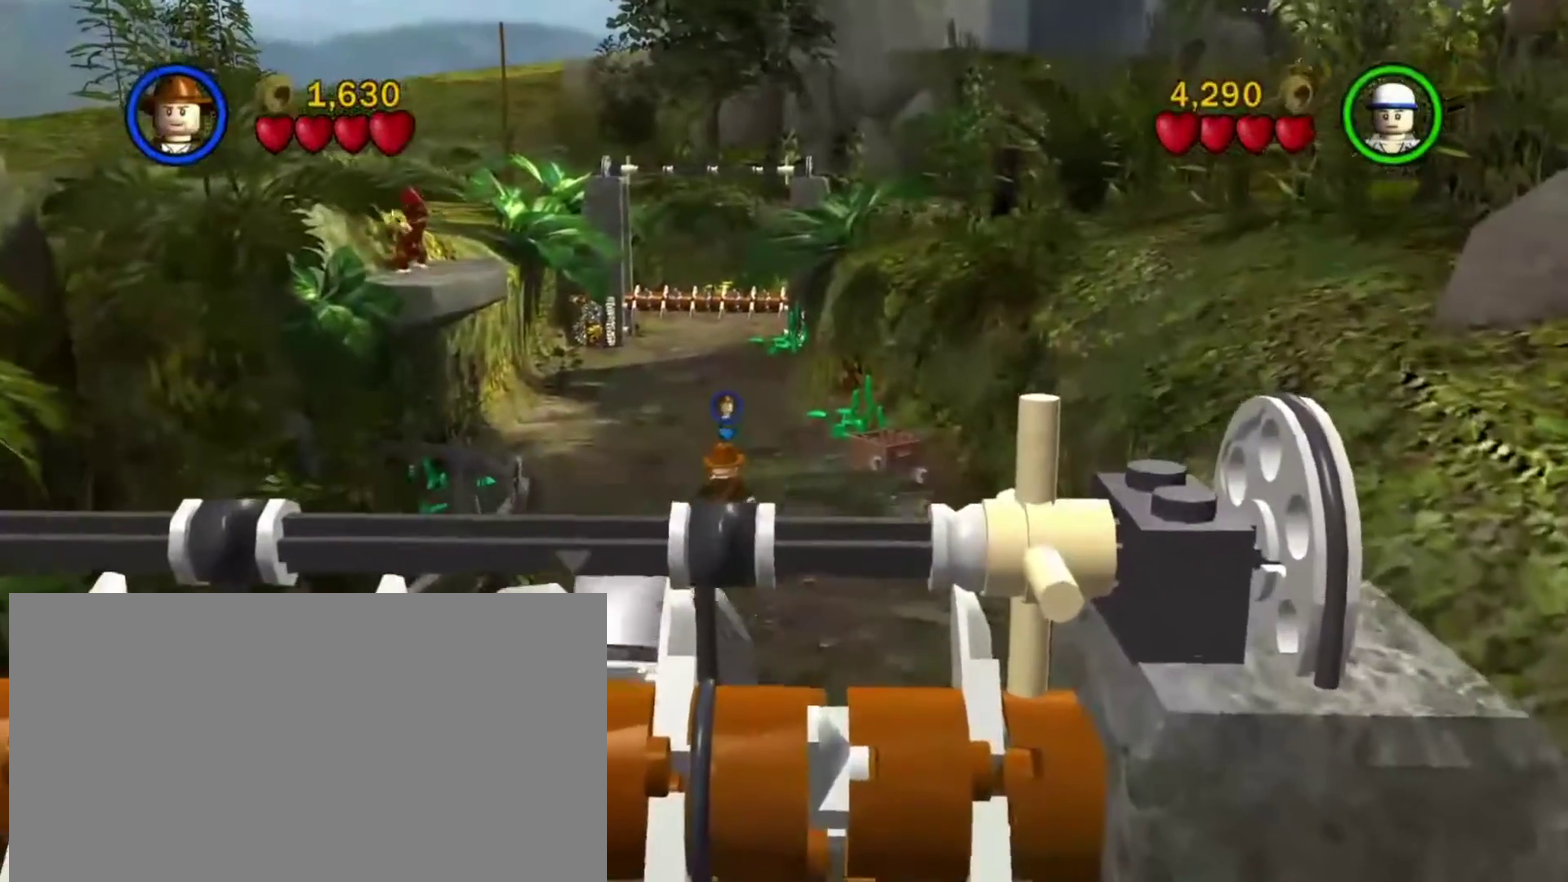
{"dt_ms": 801, "buttons": [], "left_stick": "up", "right_stick": "center", "events": []}
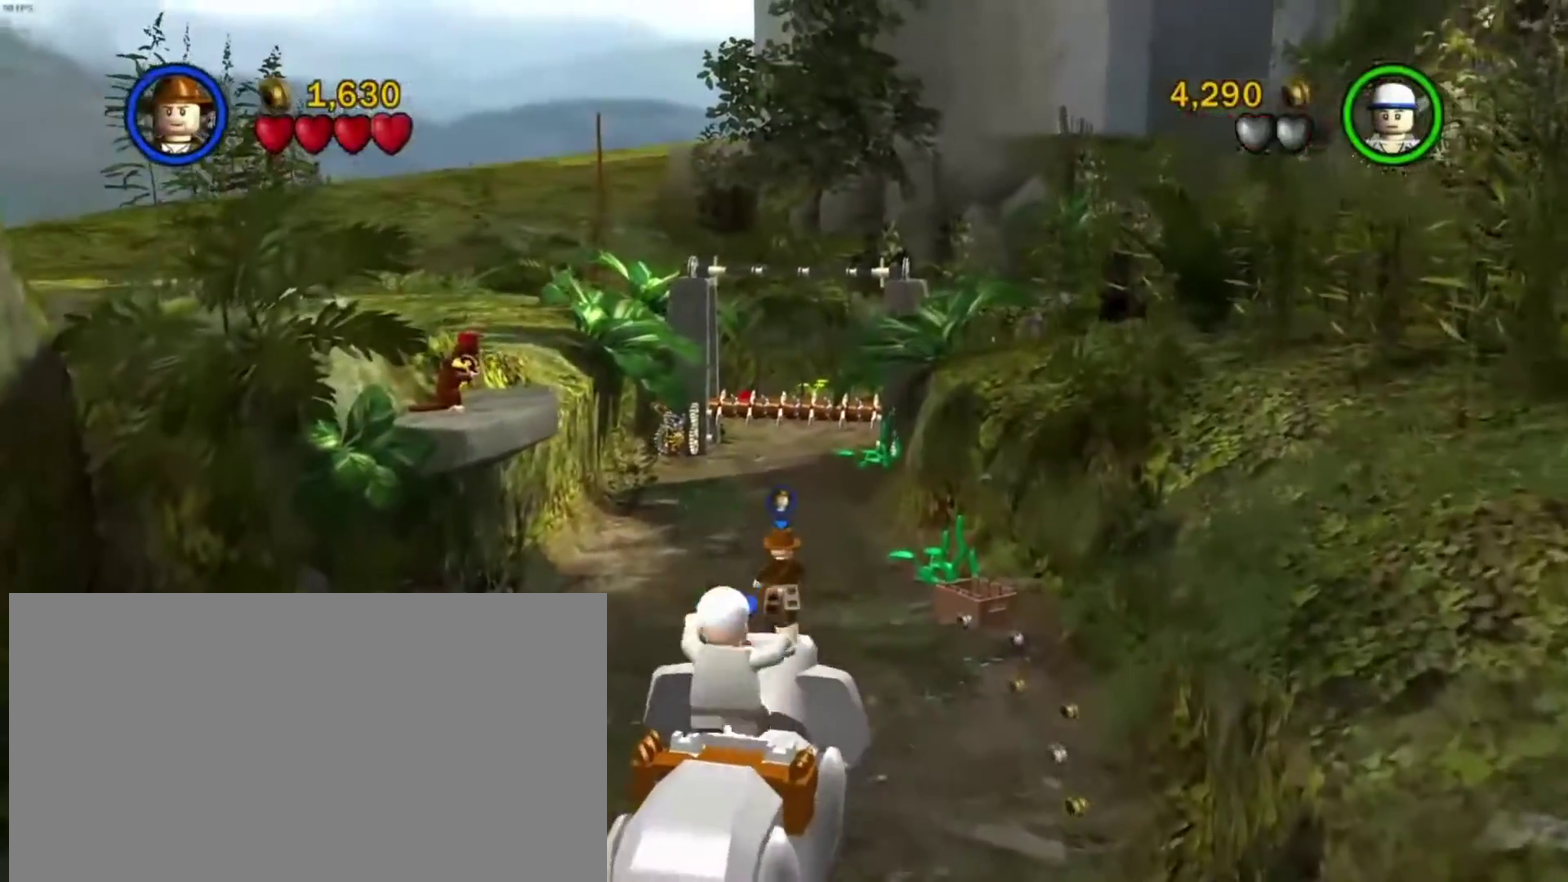
{"dt_ms": 400, "buttons": [], "left_stick": "up", "right_stick": "center", "events": []}
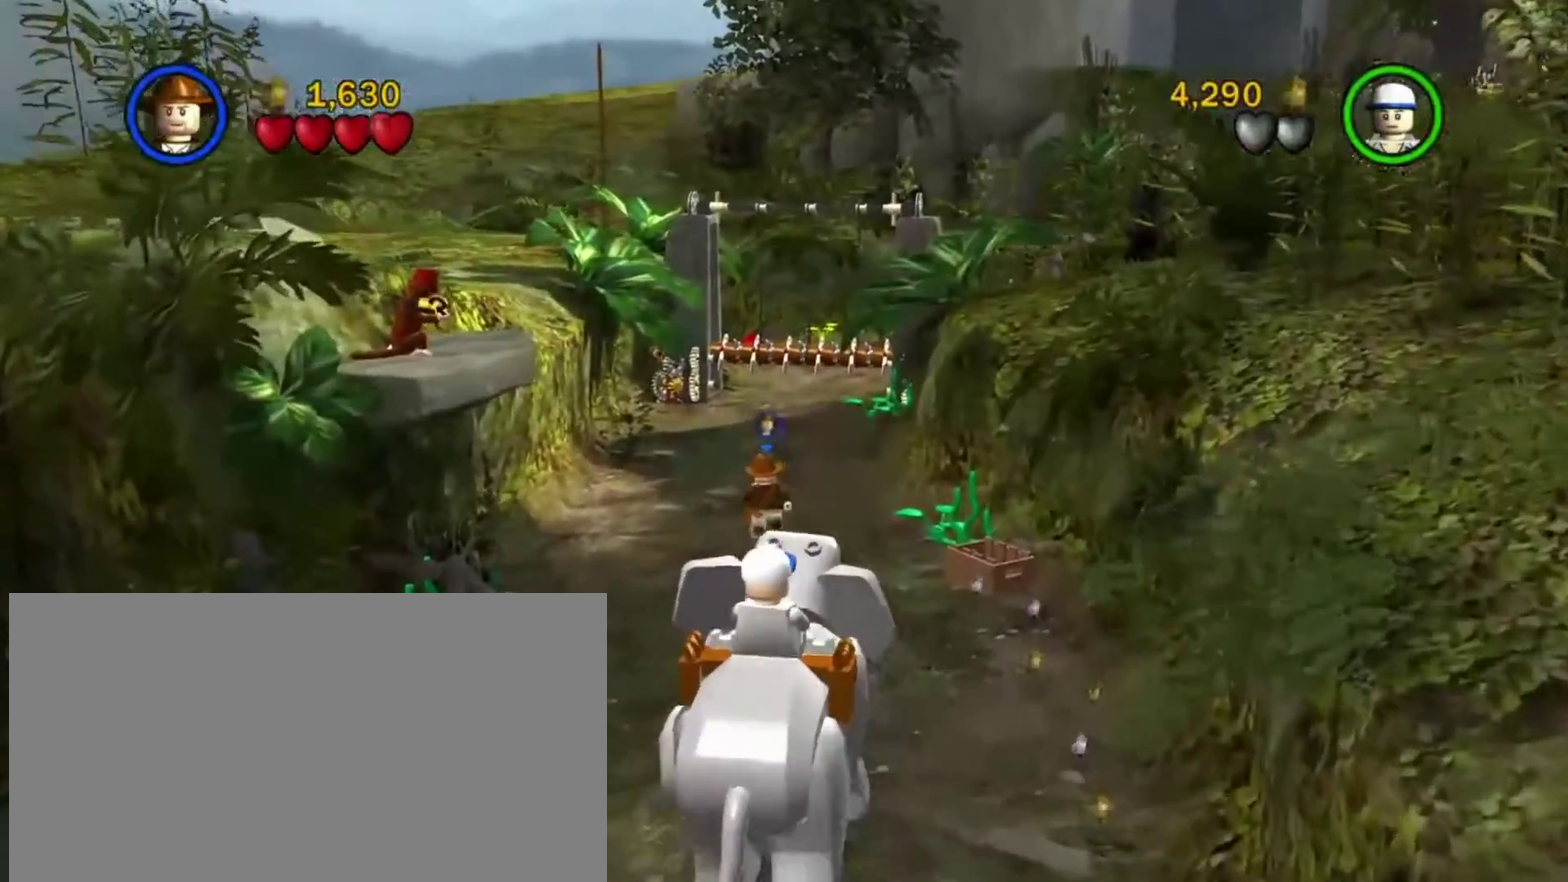
{"dt_ms": 301, "buttons": [], "left_stick": "up", "right_stick": "center", "events": []}